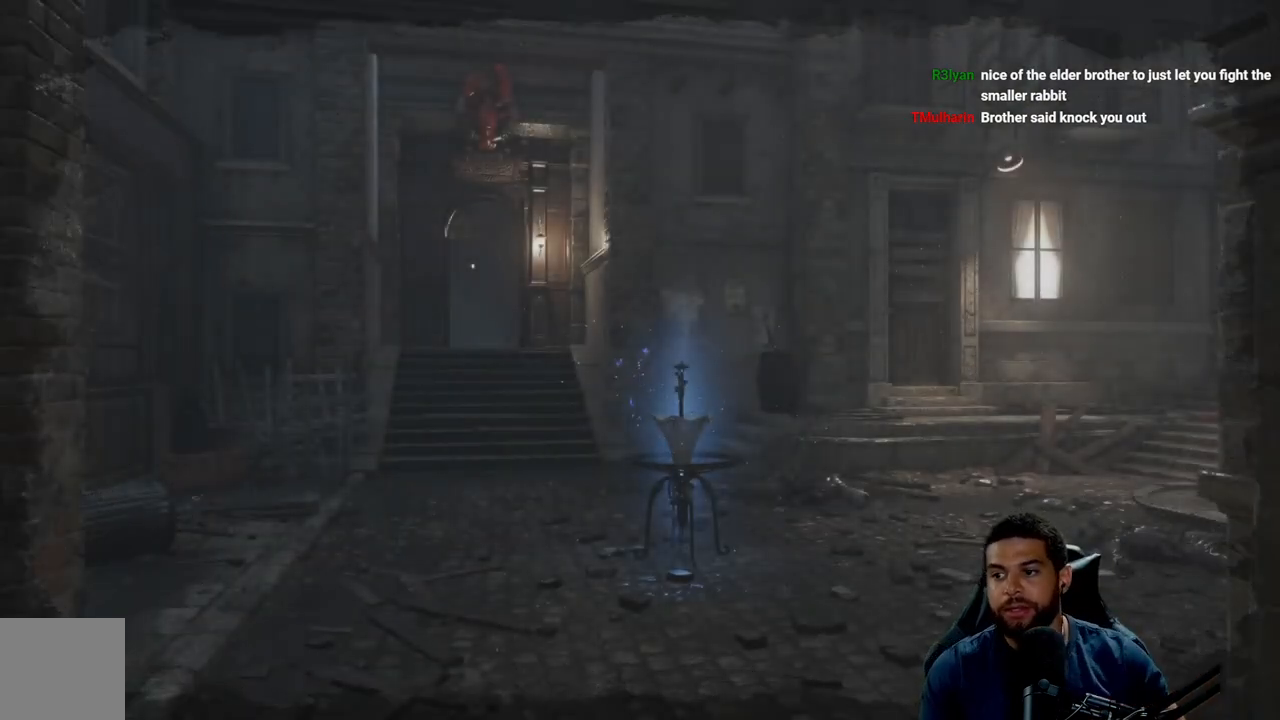
Gameplay with a controller (Xbox layout); each line is a JSON object with the inputs held at the frame after it. "events" lists button and stick changes between this image and that frame as [ms after this image, input, new state], when the widget could be followed in between.
{"buttons": [], "left_stick": "up", "right_stick": "center", "events": [[500, "left_stick", "up"]]}
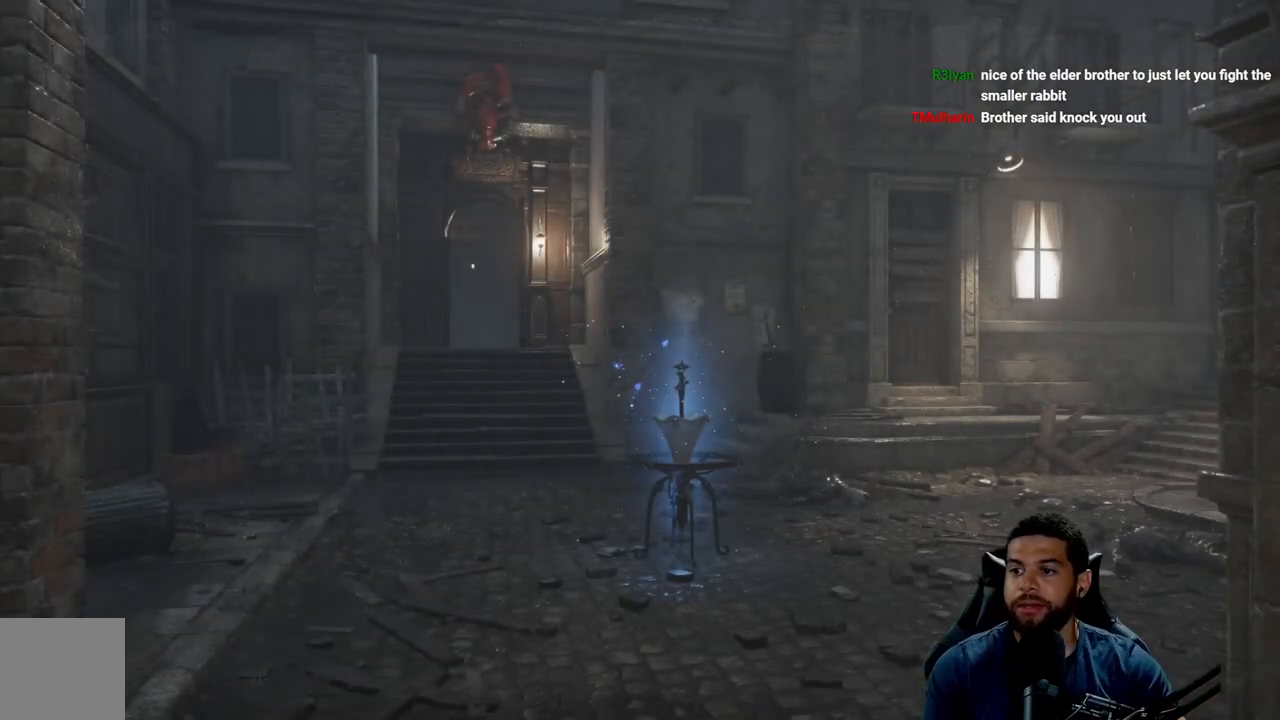
{"buttons": [], "left_stick": "center", "right_stick": "center", "events": [[217, "right_stick", "right"], [333, "left_stick", "center"], [400, "right_stick", "center"]]}
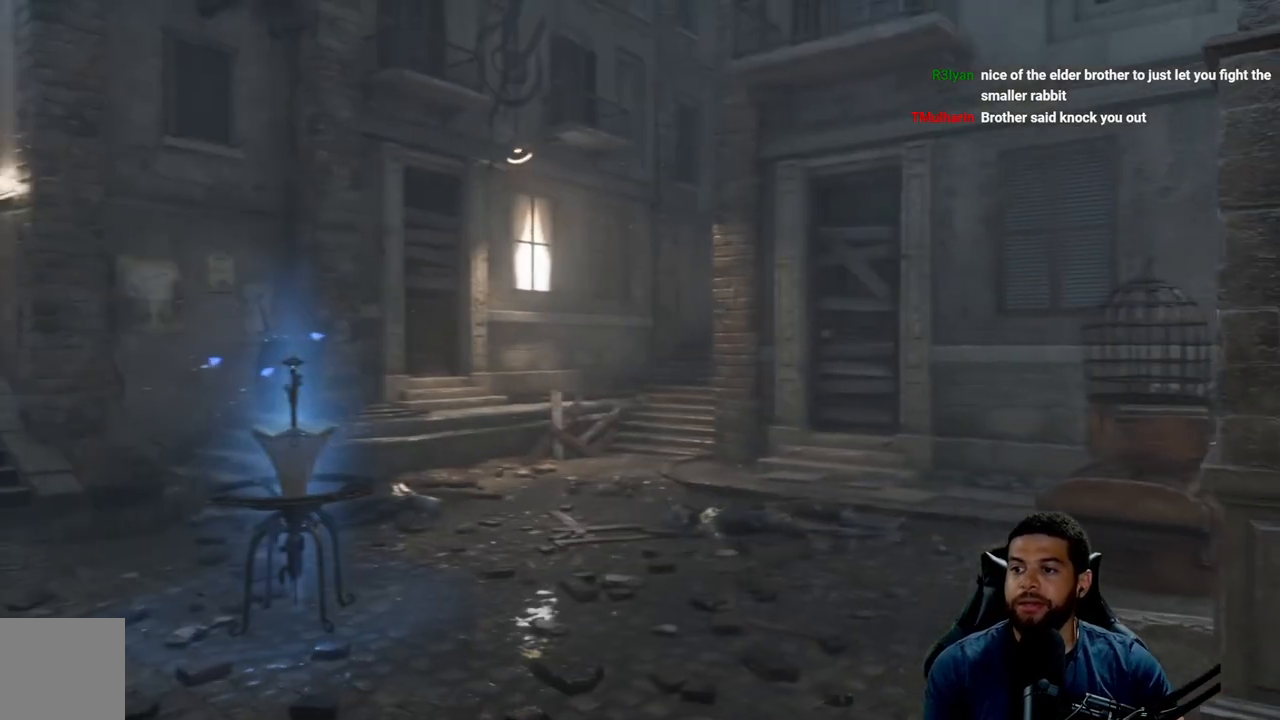
{"buttons": [], "left_stick": "up", "right_stick": "center", "events": [[100, "left_stick", "up"]]}
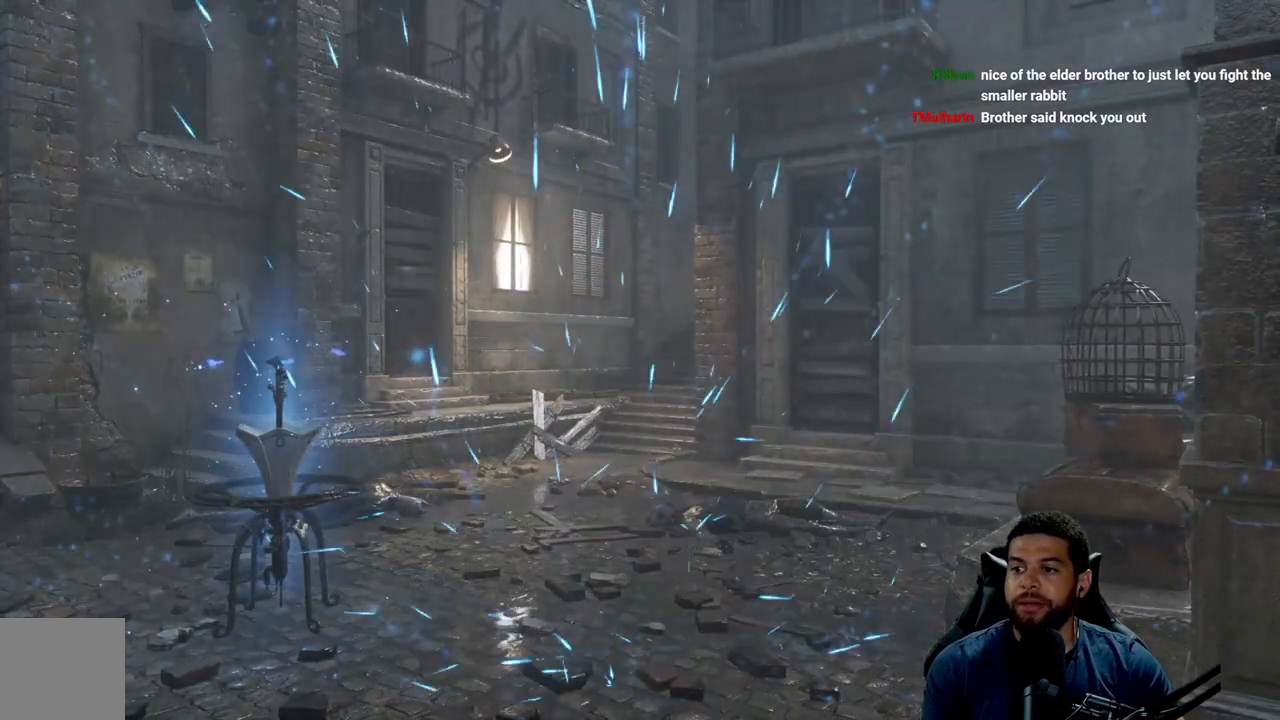
{"buttons": [], "left_stick": "center", "right_stick": "center", "events": [[417, "left_stick", "center"]]}
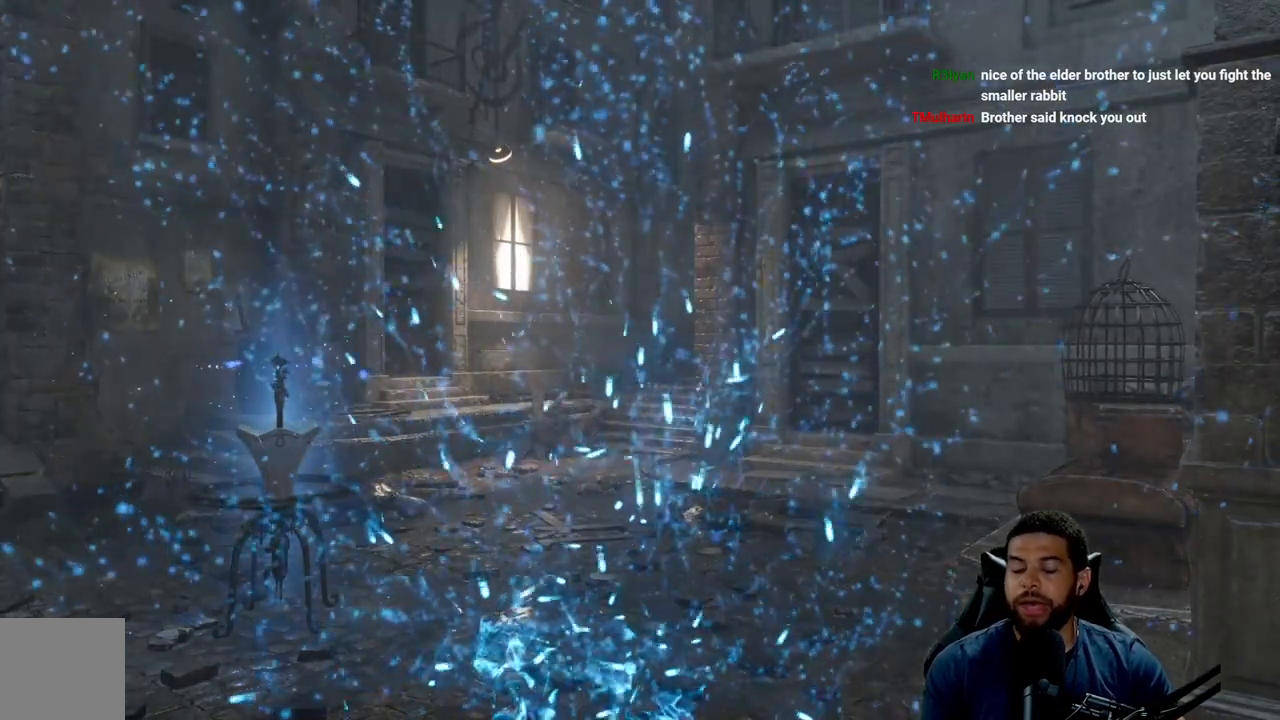
{"buttons": [], "left_stick": "center", "right_stick": "center", "events": []}
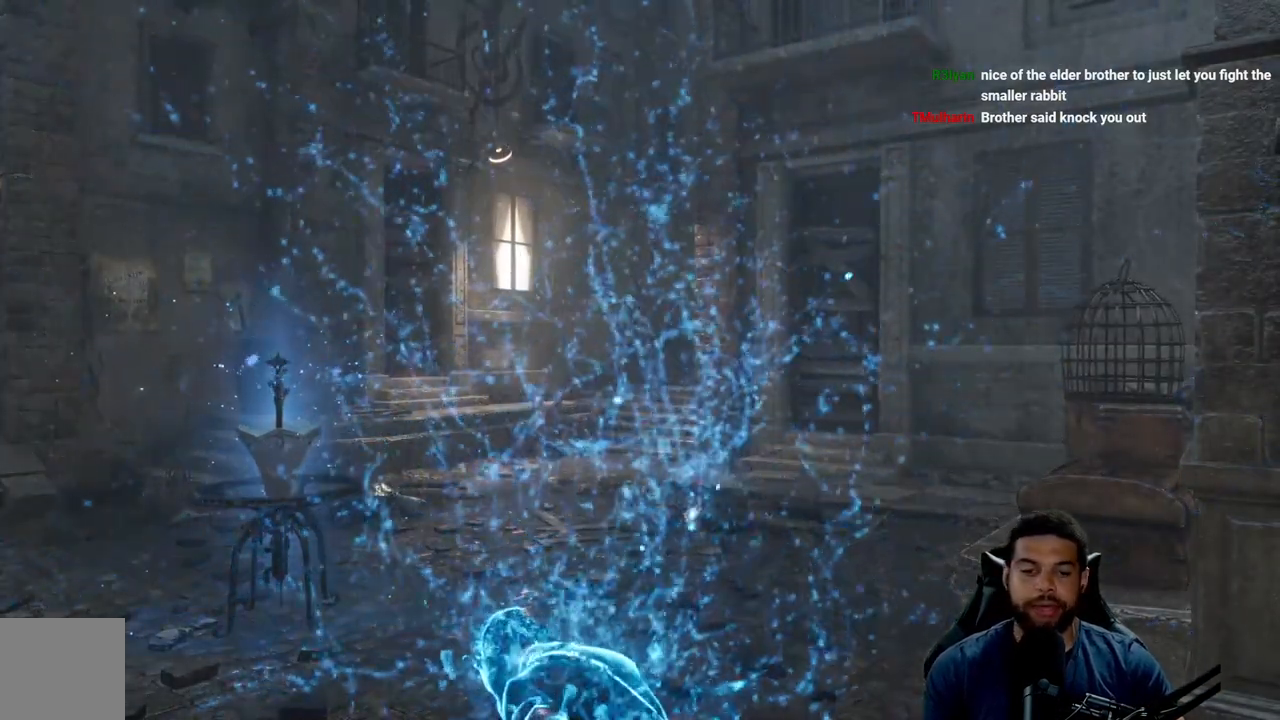
{"buttons": [], "left_stick": "center", "right_stick": "center", "events": [[183, "left_stick", "up-right"], [433, "left_stick", "center"]]}
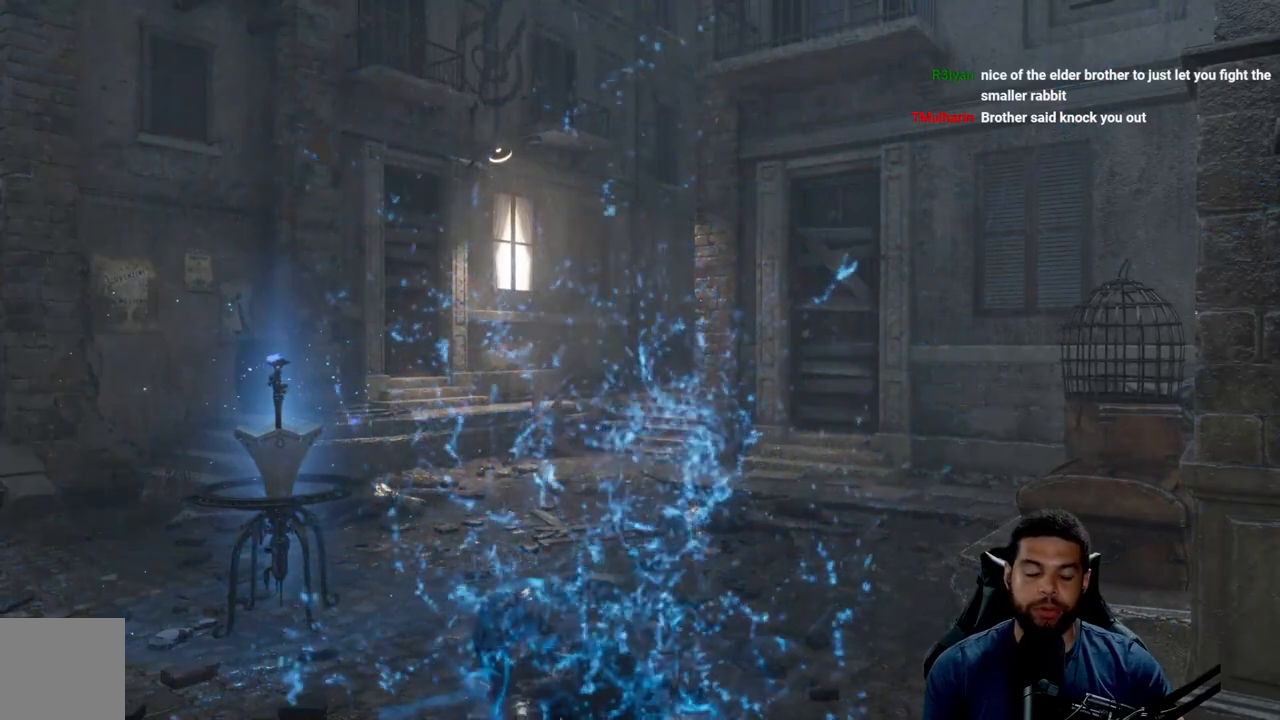
{"buttons": [], "left_stick": "center", "right_stick": "center", "events": []}
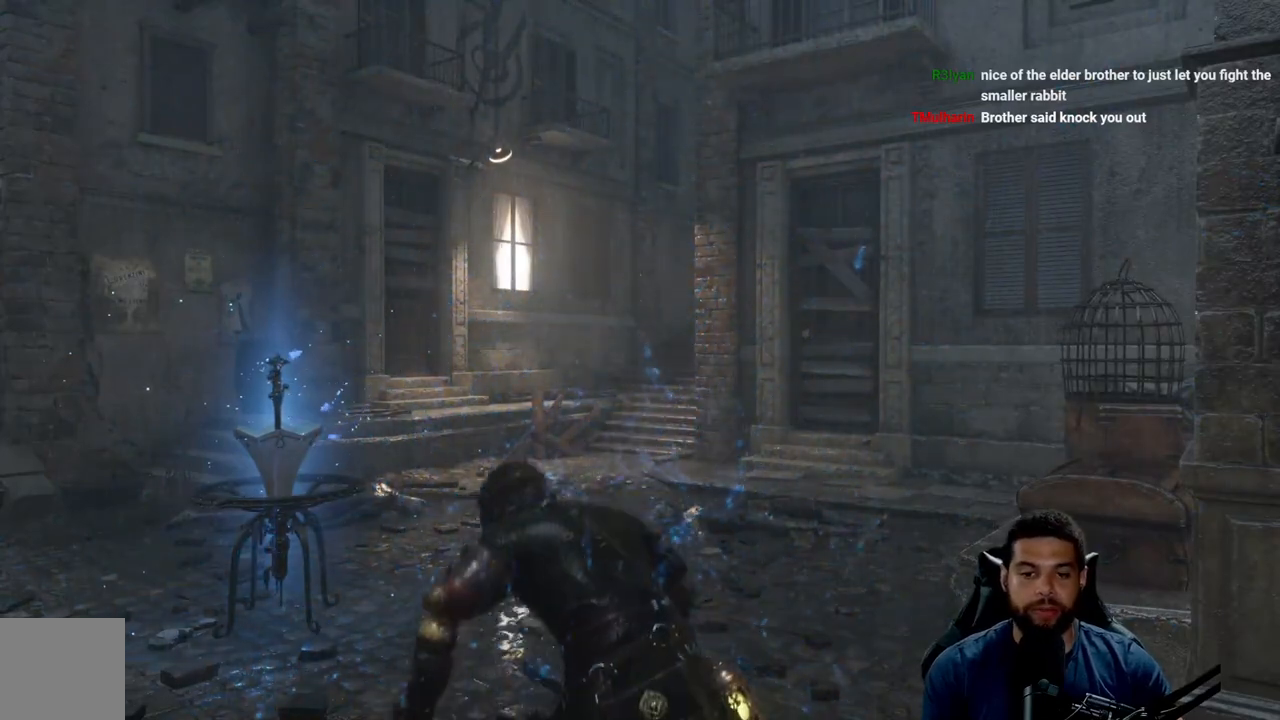
{"buttons": [], "left_stick": "up", "right_stick": "down", "events": [[433, "left_stick", "up"], [500, "right_stick", "down"]]}
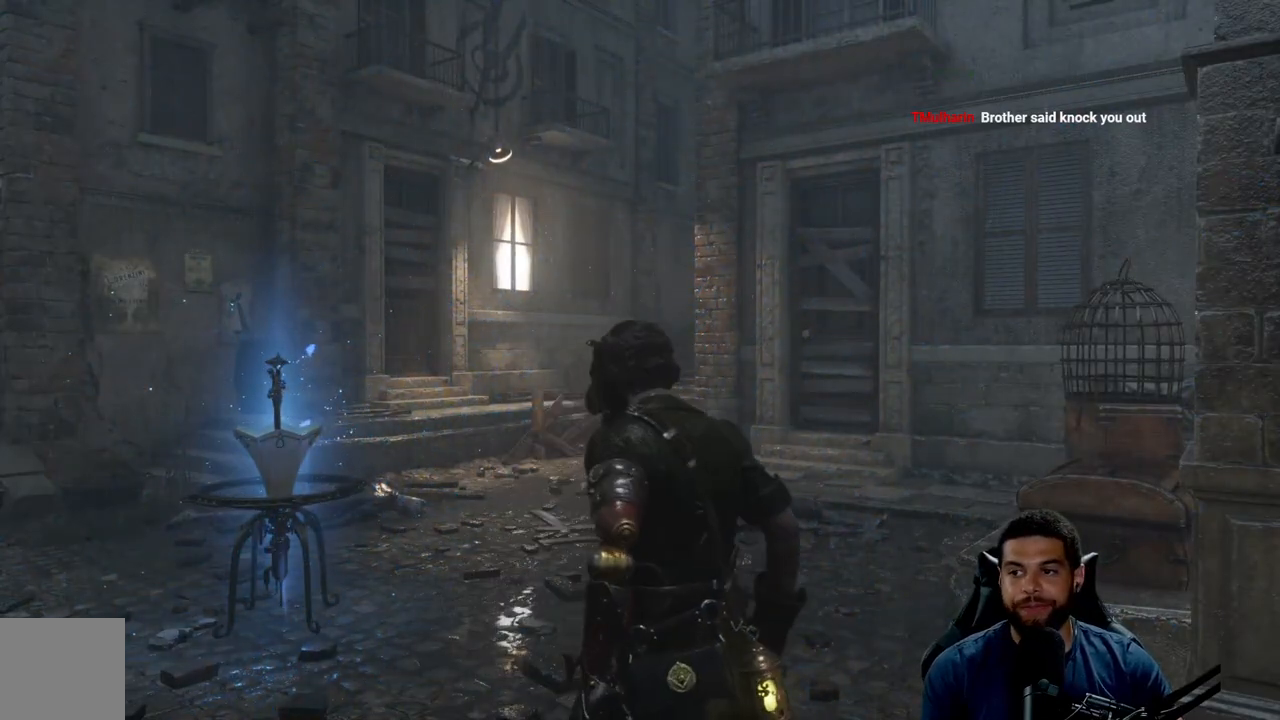
{"buttons": [], "left_stick": "up", "right_stick": "center", "events": [[117, "right_stick", "center"]]}
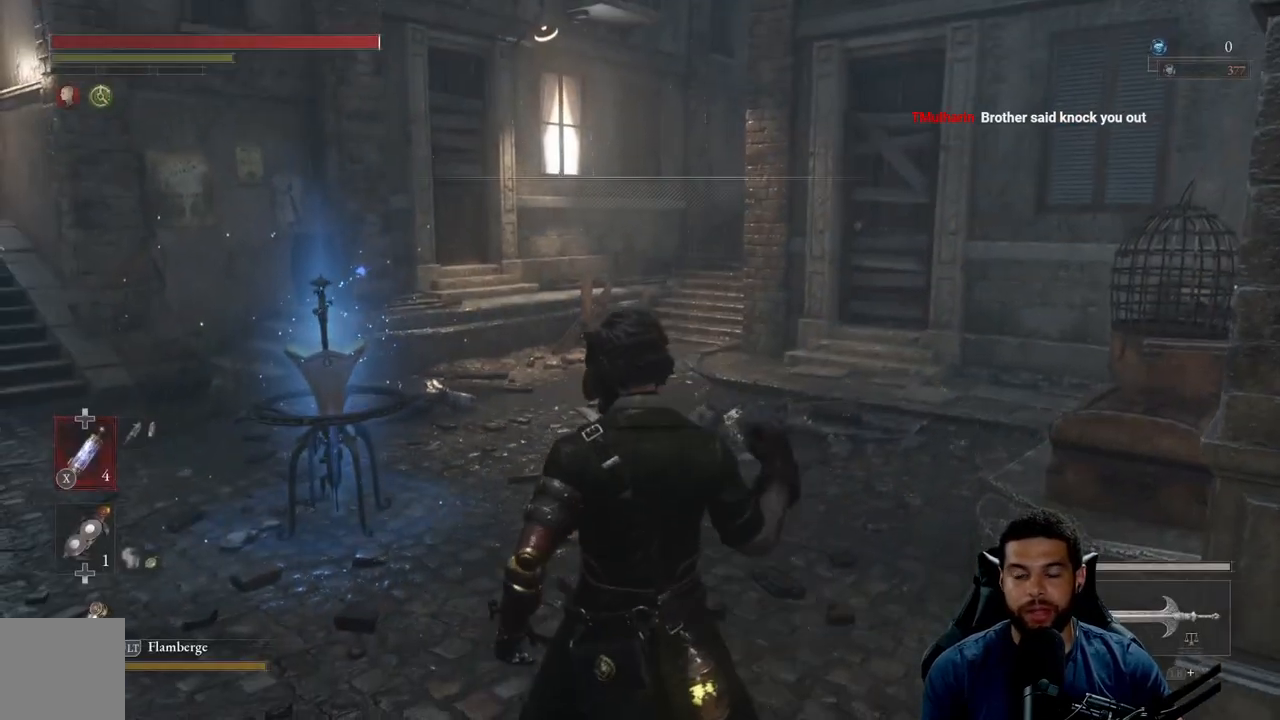
{"buttons": ["B"], "left_stick": "up", "right_stick": "center", "events": [[33, "B", "down"]]}
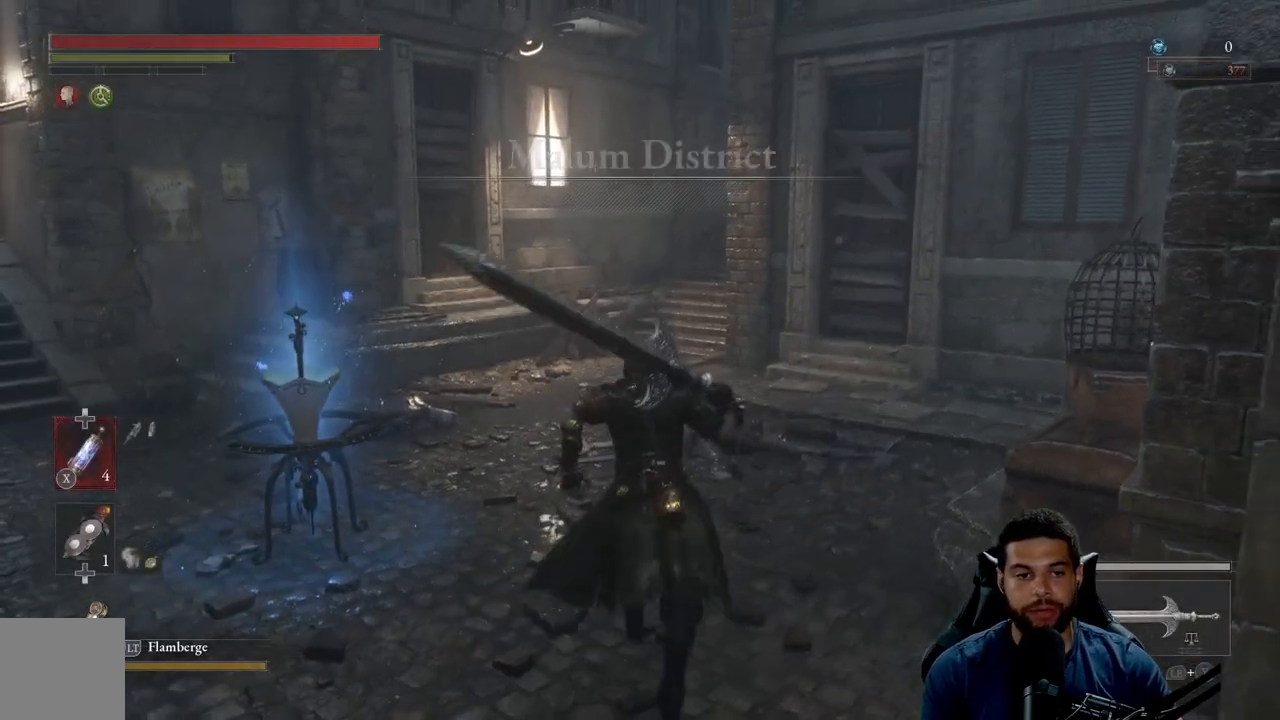
{"buttons": ["B"], "left_stick": "up-left", "right_stick": "left", "events": [[250, "left_stick", "up-left"], [483, "right_stick", "left"]]}
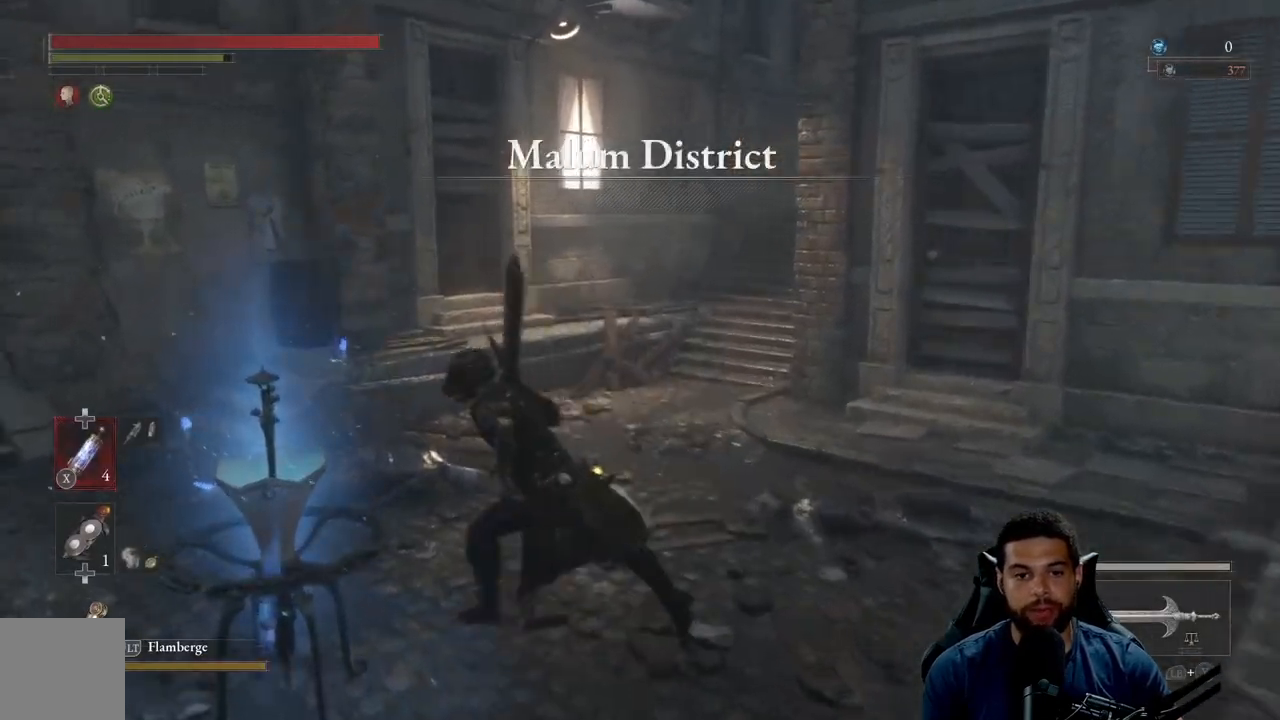
{"buttons": ["B"], "left_stick": "up", "right_stick": "center", "events": [[267, "right_stick", "center"], [500, "left_stick", "up"]]}
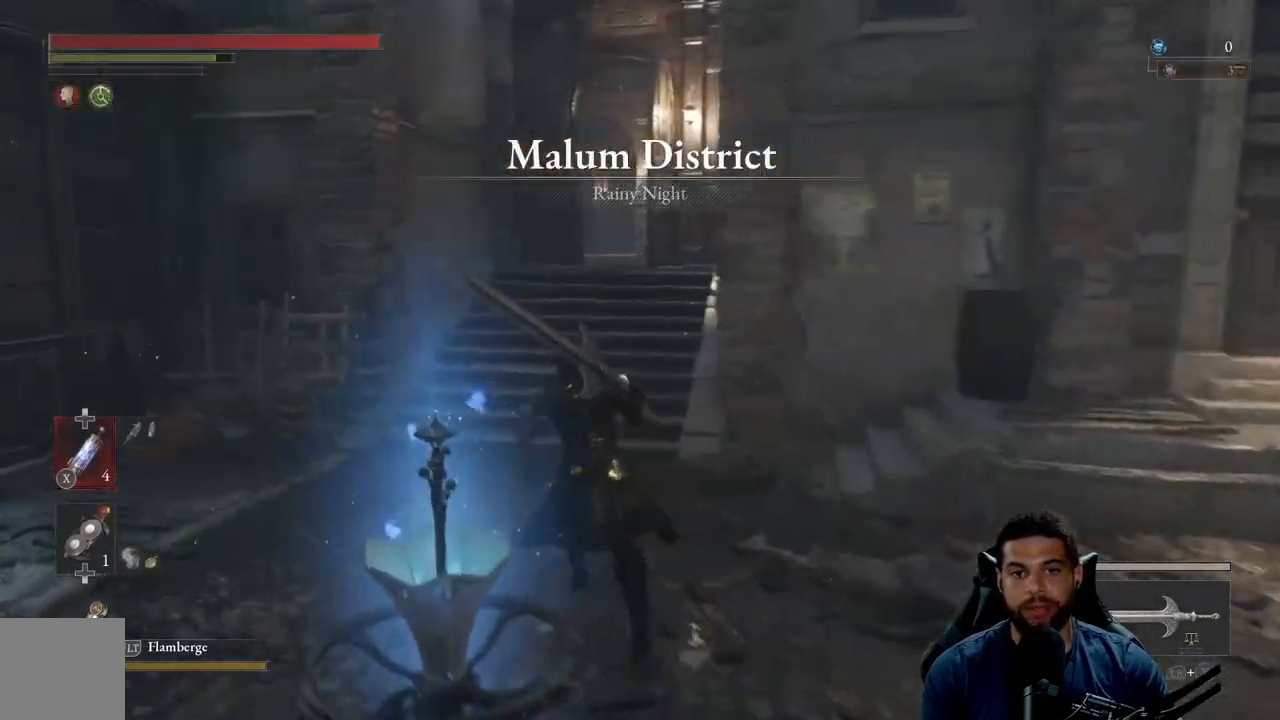
{"buttons": ["B"], "left_stick": "up", "right_stick": "center", "events": []}
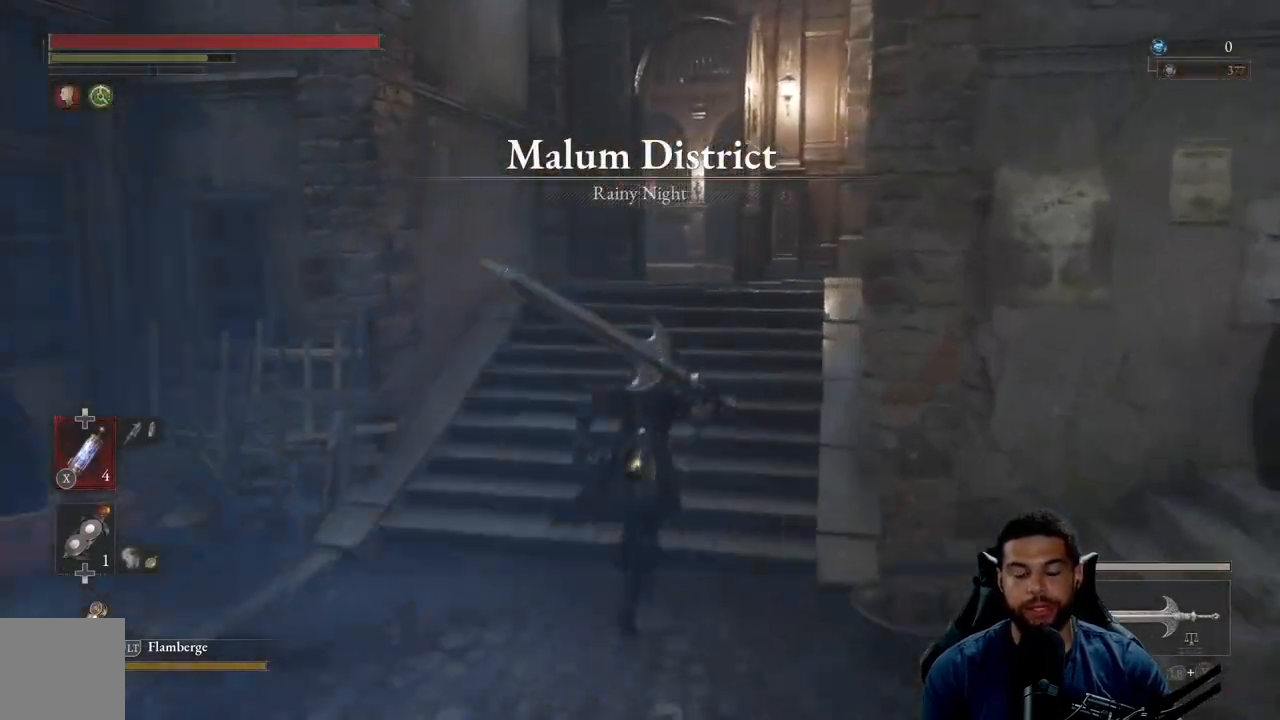
{"buttons": [], "left_stick": "up", "right_stick": "center", "events": [[217, "B", "up"]]}
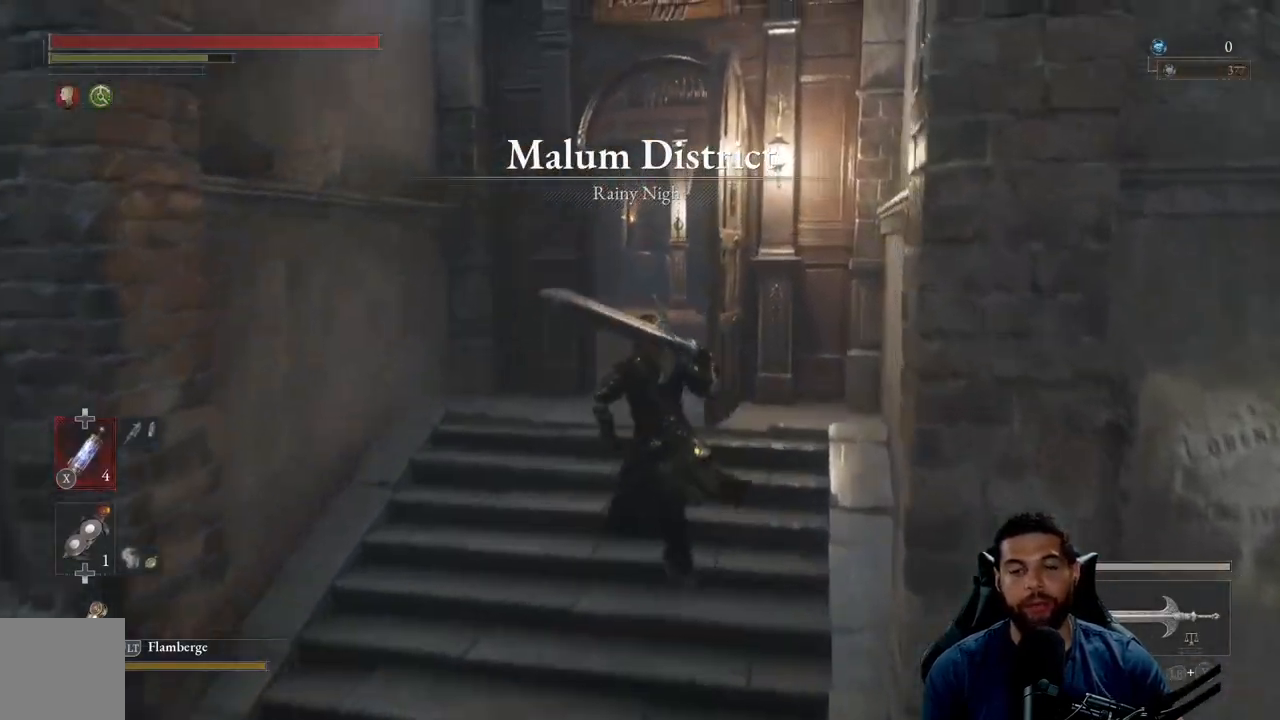
{"buttons": [], "left_stick": "up", "right_stick": "center", "events": []}
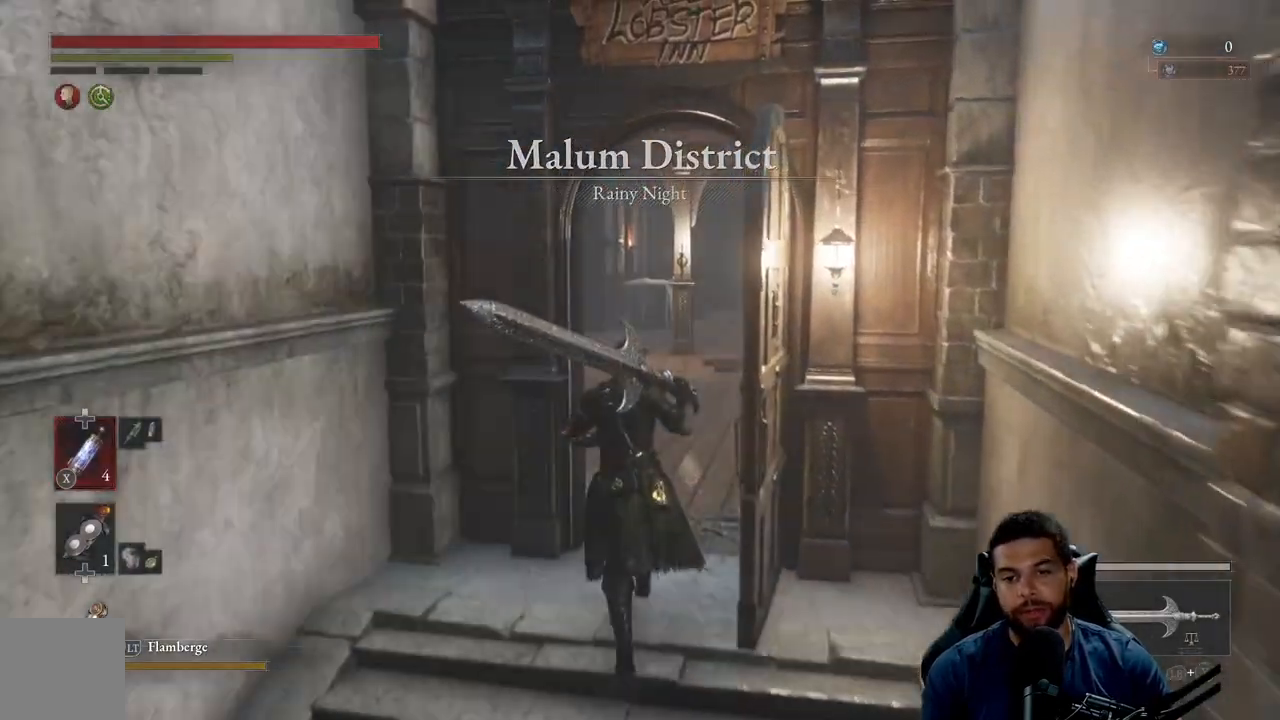
{"buttons": [], "left_stick": "up", "right_stick": "center", "events": []}
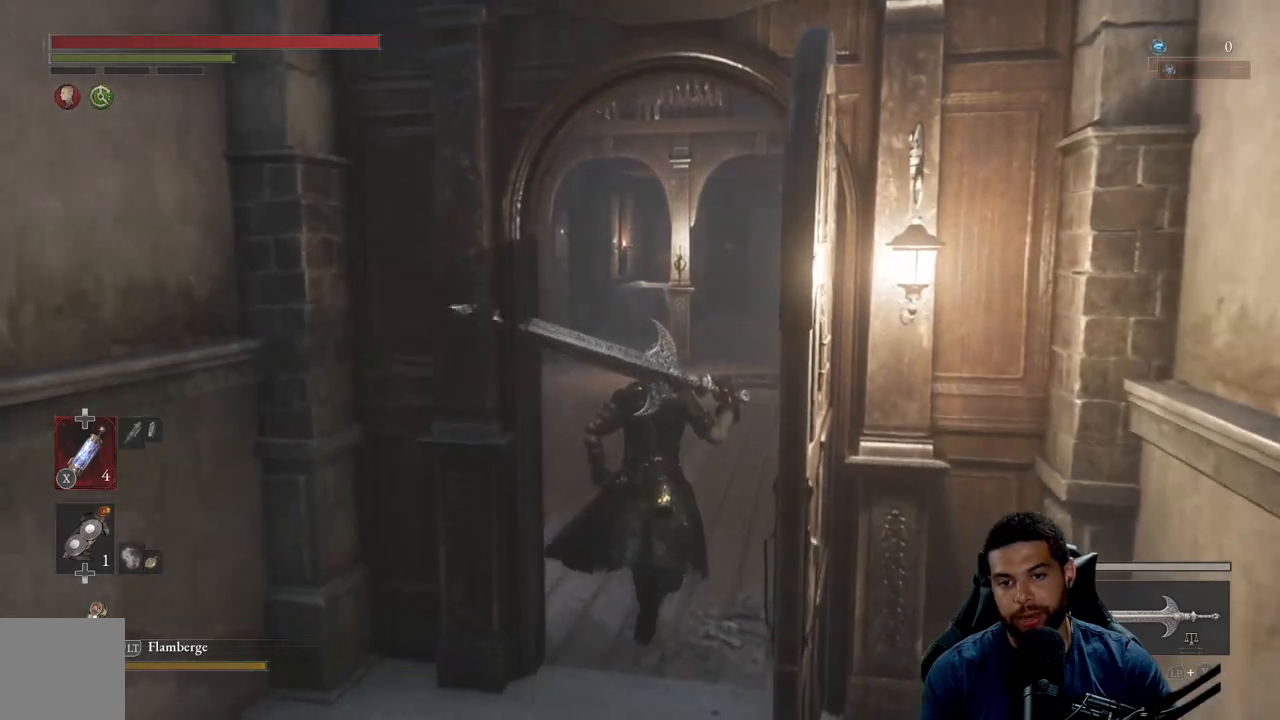
{"buttons": [], "left_stick": "up", "right_stick": "center", "events": []}
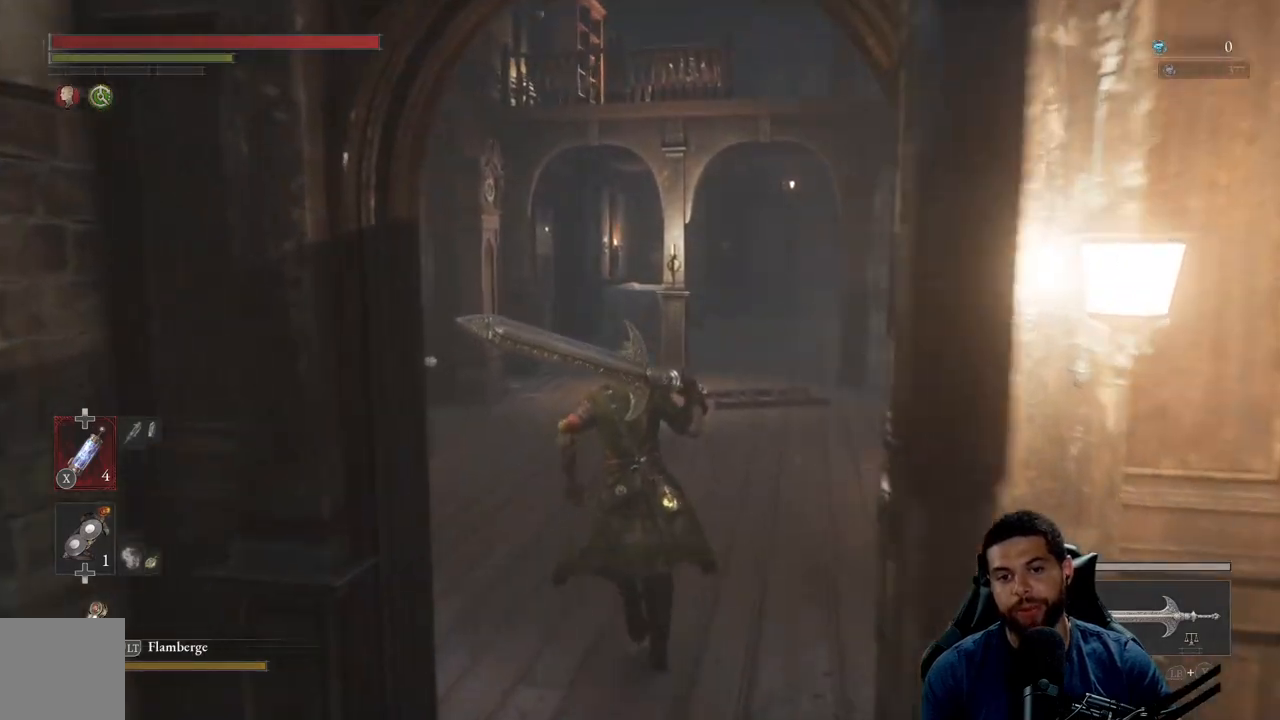
{"buttons": [], "left_stick": "up", "right_stick": "center", "events": []}